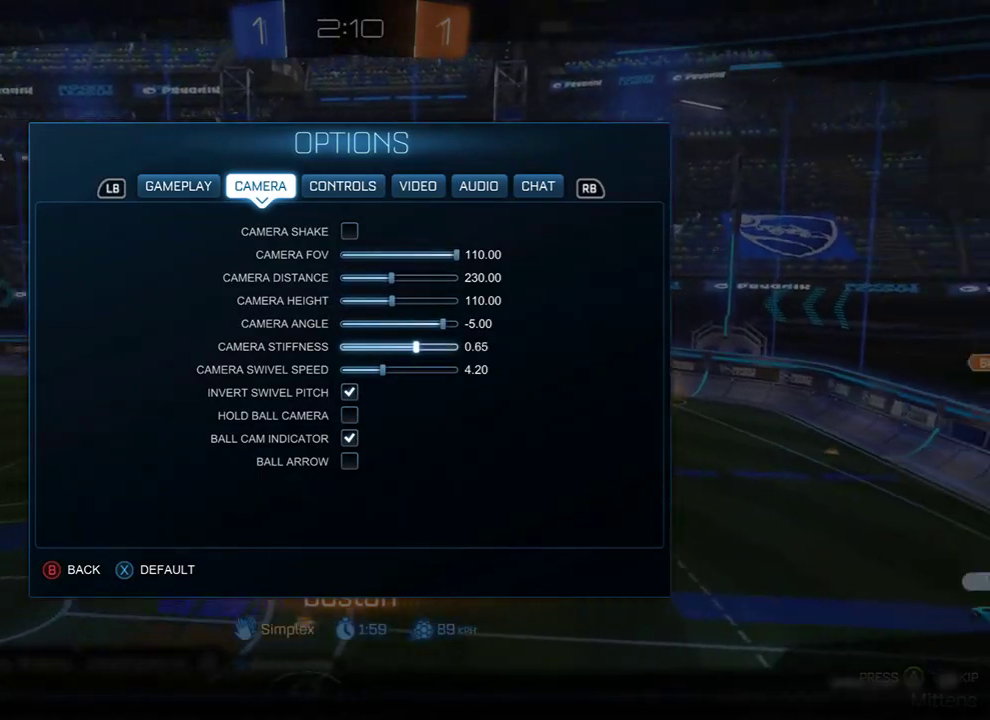
Gameplay with a controller (Xbox layout); each line is a JSON object with the inputs held at the frame after it. "events" lists button and stick changes between this image and that frame as [ms after this image, input, new state], when the widget could be followed in between.
{"buttons": [], "left_stick": "center", "right_stick": "center", "events": [[150, "left_stick", "left"], [283, "left_stick", "center"]]}
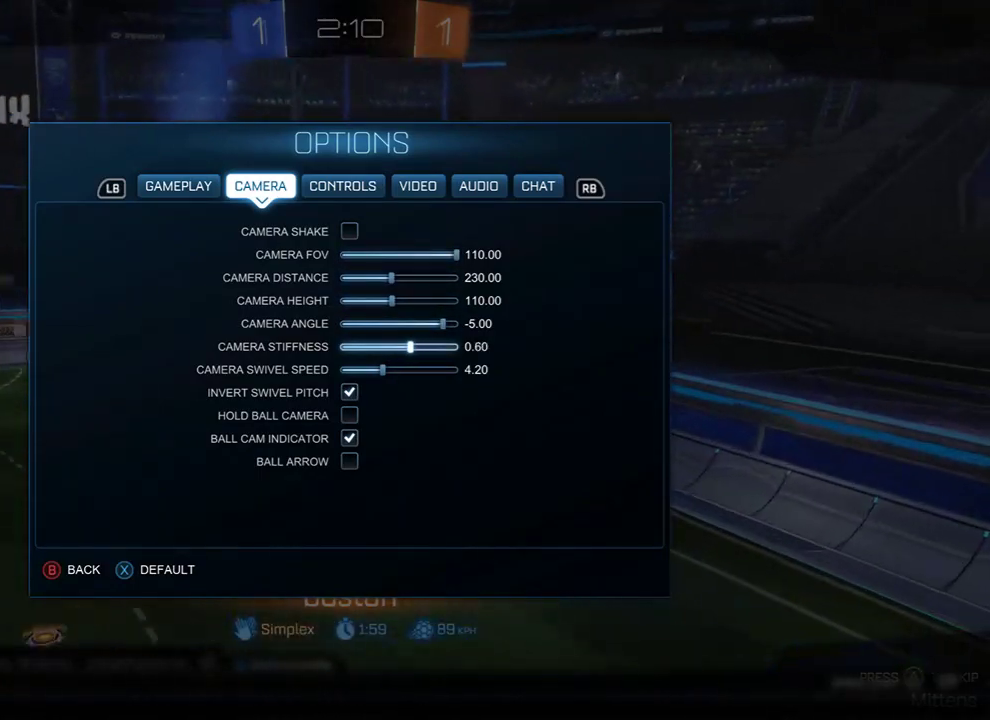
{"buttons": [], "left_stick": "center", "right_stick": "center", "events": []}
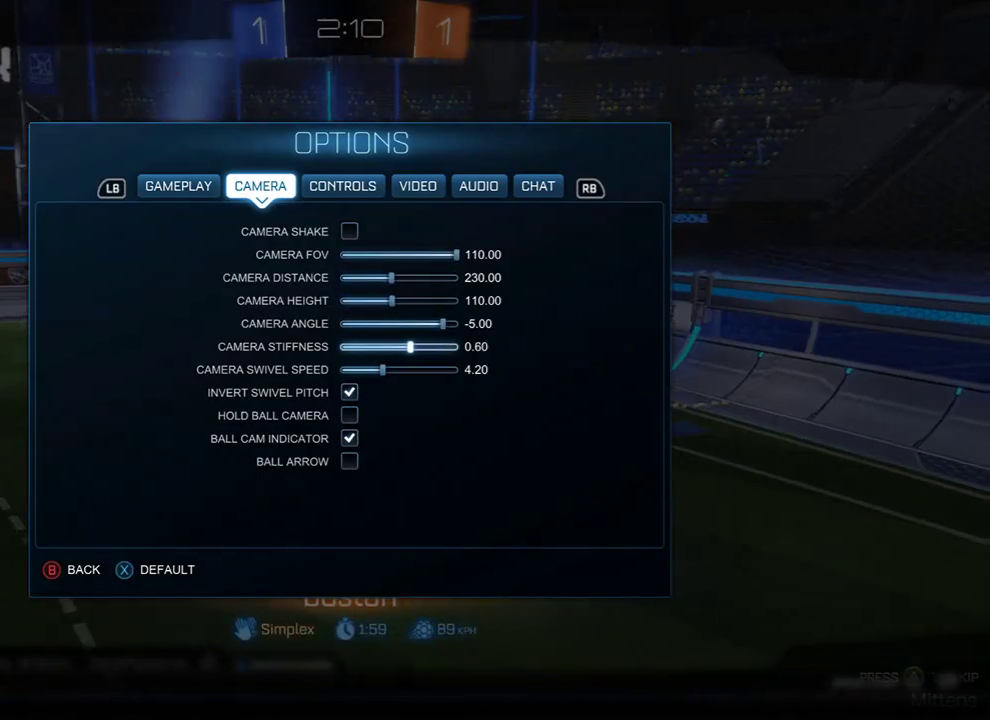
{"buttons": [], "left_stick": "center", "right_stick": "center", "events": []}
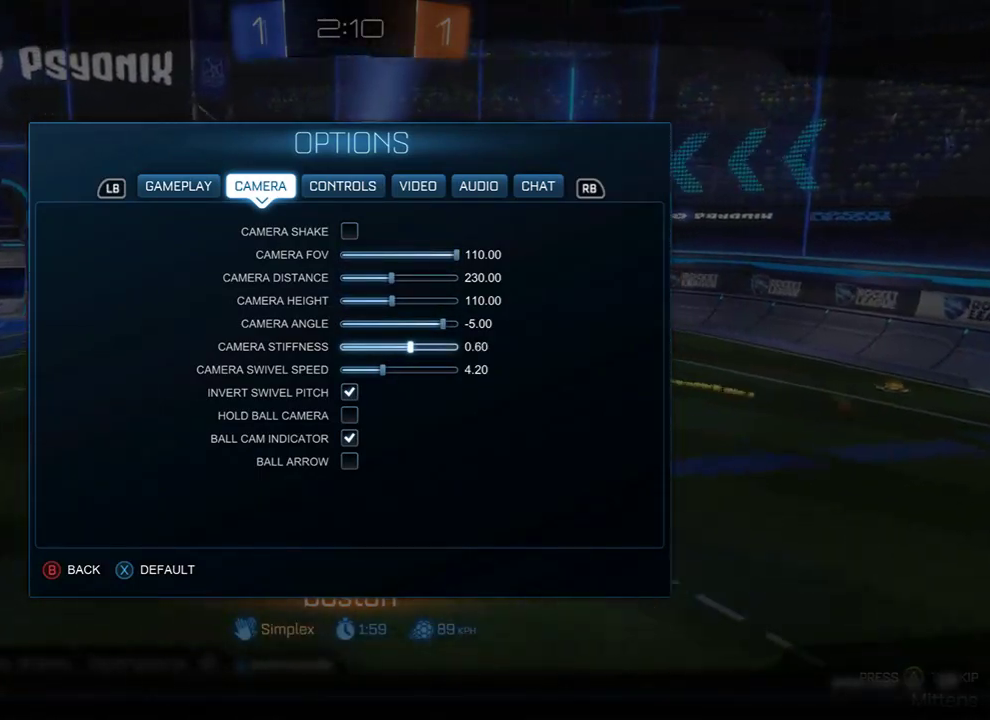
{"buttons": [], "left_stick": "center", "right_stick": "center", "events": []}
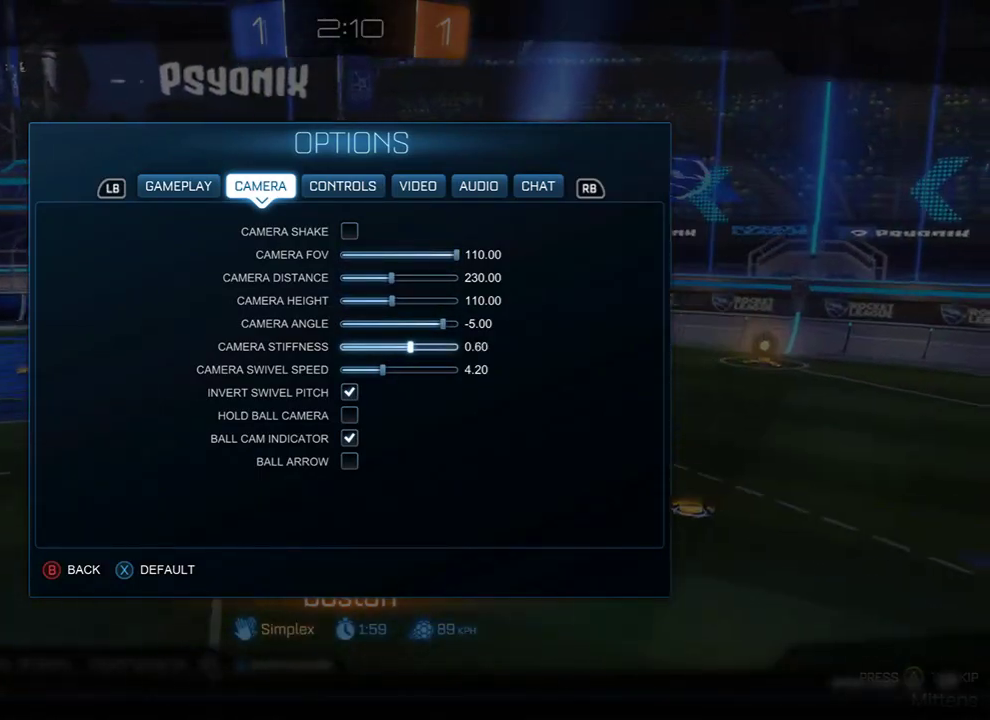
{"buttons": [], "left_stick": "center", "right_stick": "center", "events": []}
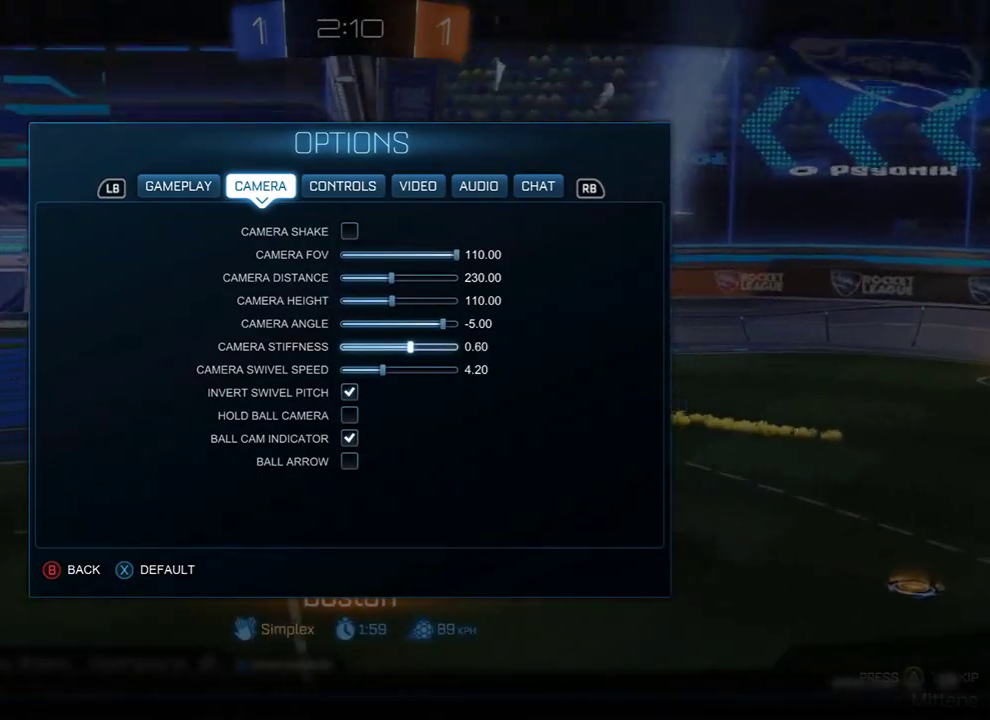
{"buttons": [], "left_stick": "center", "right_stick": "center", "events": []}
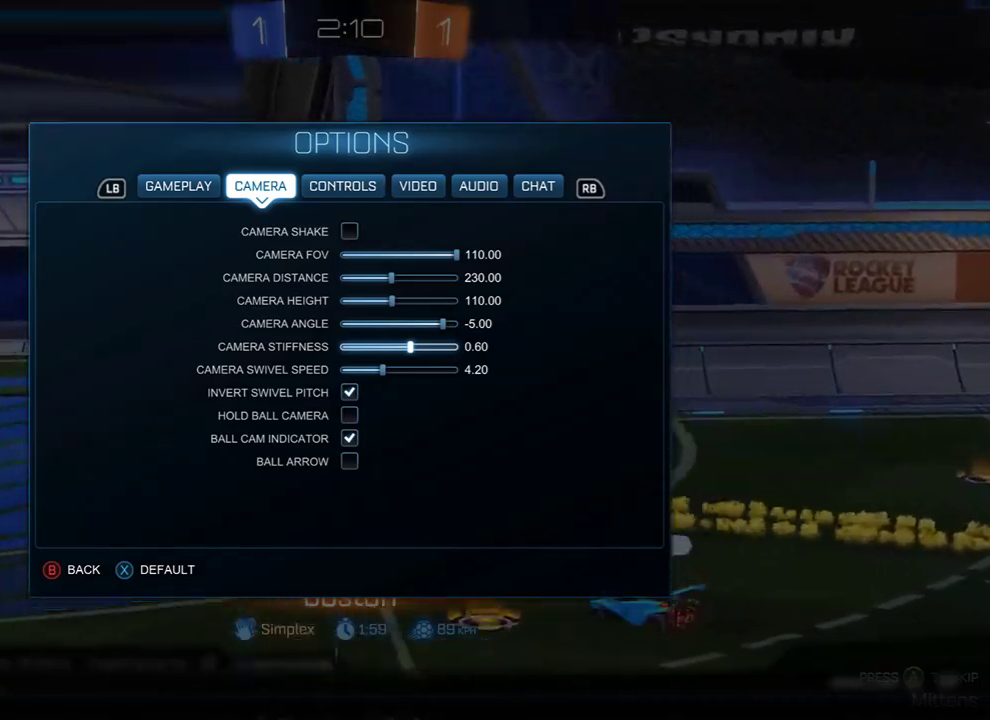
{"buttons": [], "left_stick": "center", "right_stick": "center", "events": []}
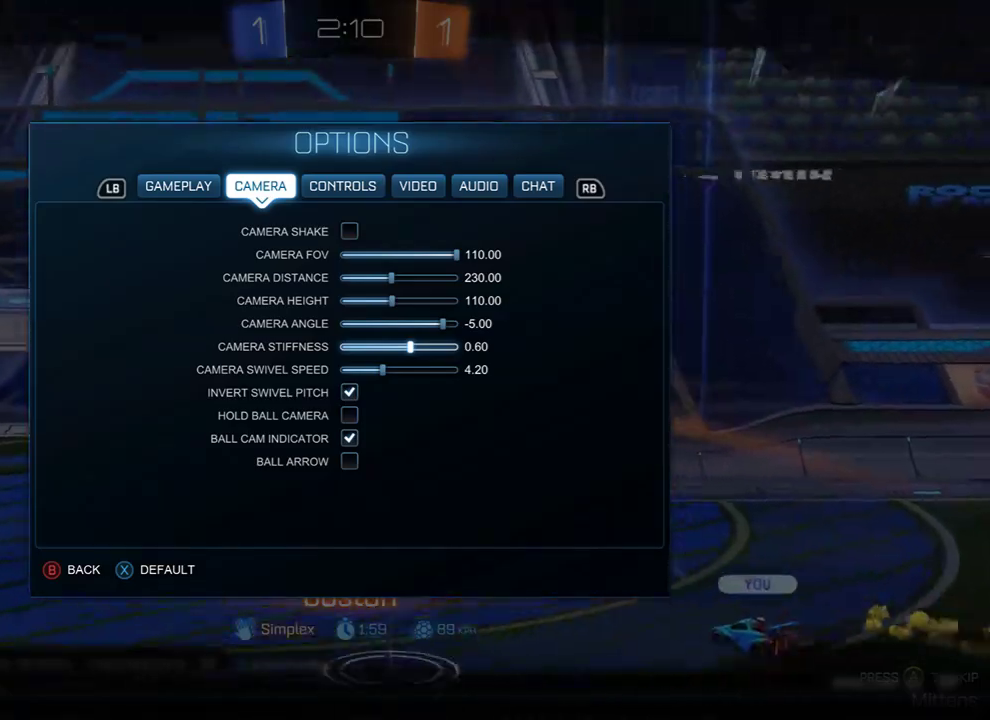
{"buttons": [], "left_stick": "center", "right_stick": "center", "events": []}
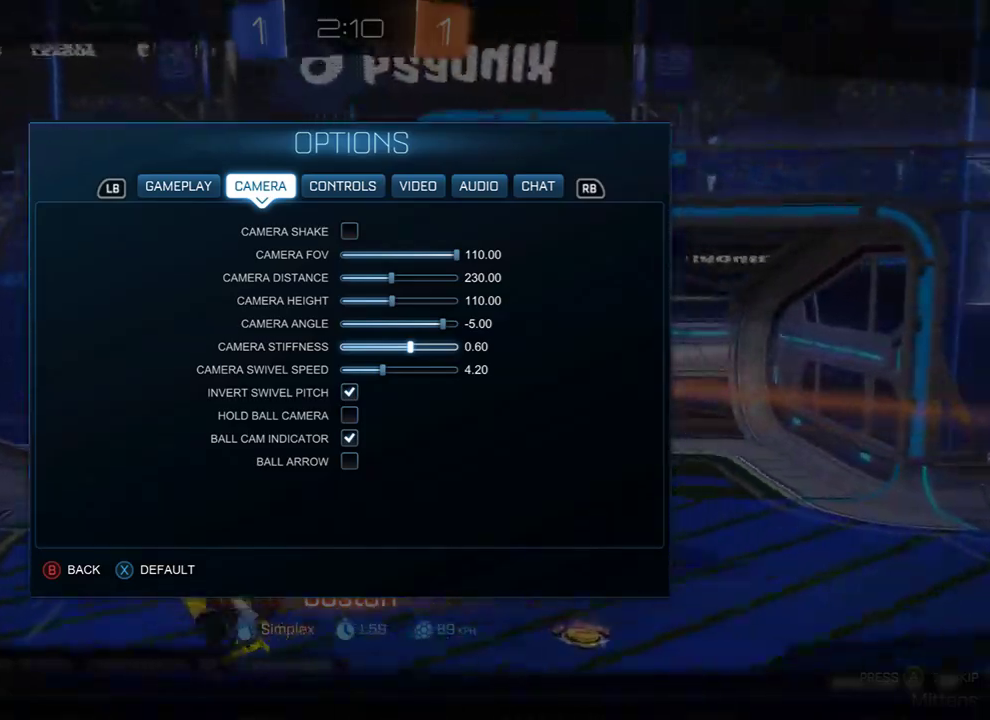
{"buttons": [], "left_stick": "center", "right_stick": "center", "events": []}
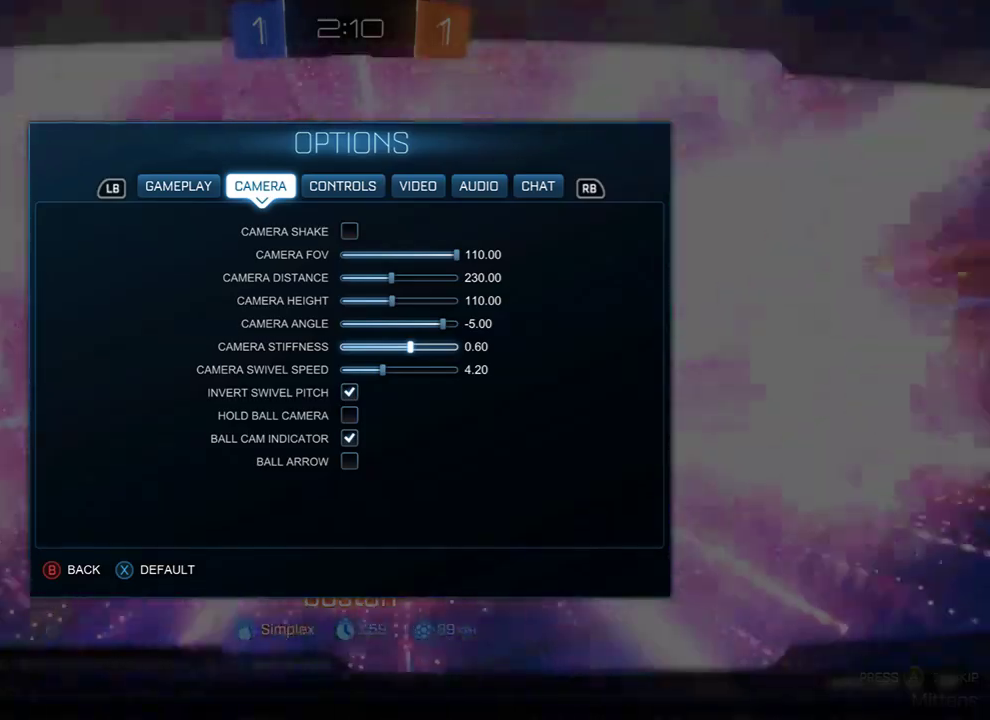
{"buttons": [], "left_stick": "center", "right_stick": "center", "events": [[33, "B", "down"], [133, "B", "up"], [200, "B", "down"], [300, "B", "up"]]}
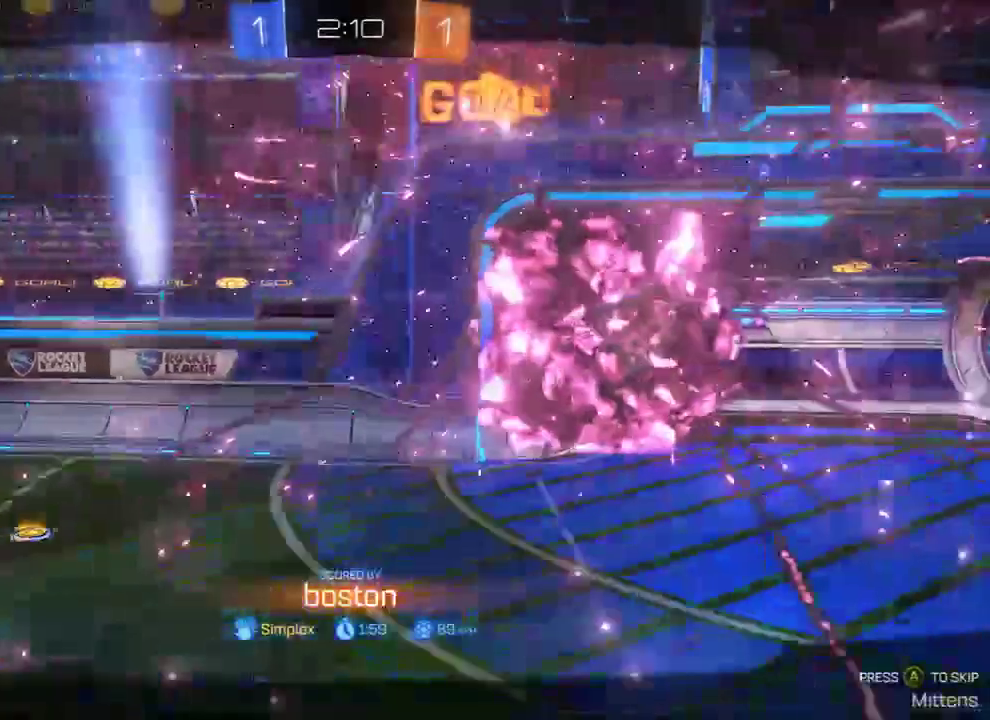
{"buttons": [], "left_stick": "center", "right_stick": "center", "events": [[333, "START", "down"], [433, "START", "up"]]}
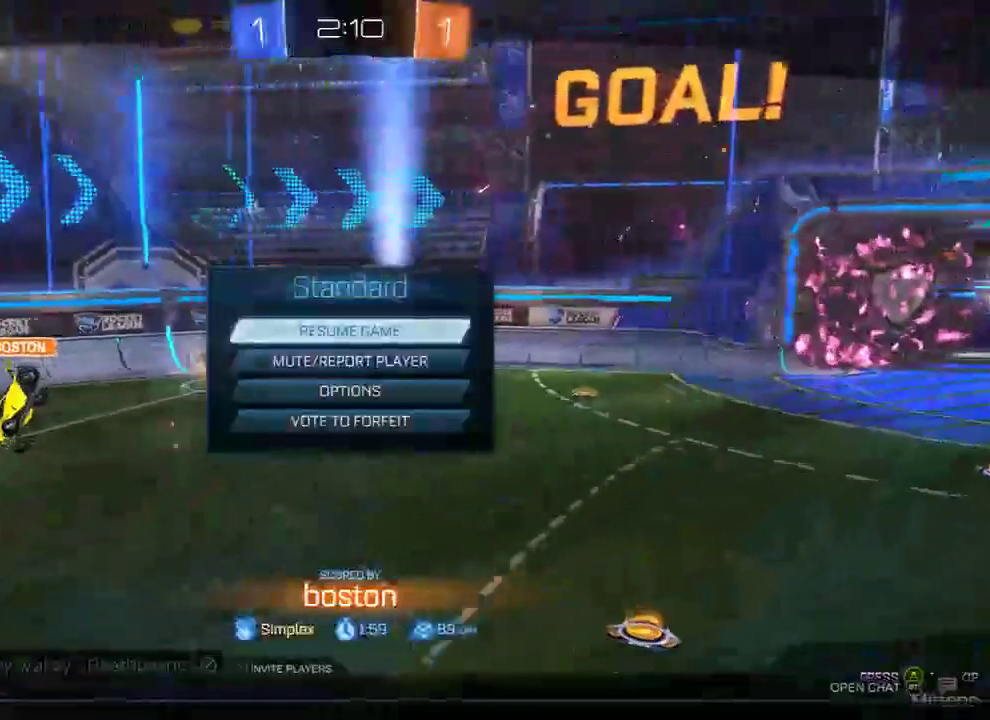
{"buttons": [], "left_stick": "center", "right_stick": "center", "events": [[33, "left_stick", "down"], [117, "left_stick", "center"], [183, "left_stick", "down"], [317, "A", "down"], [317, "left_stick", "center"], [417, "A", "up"]]}
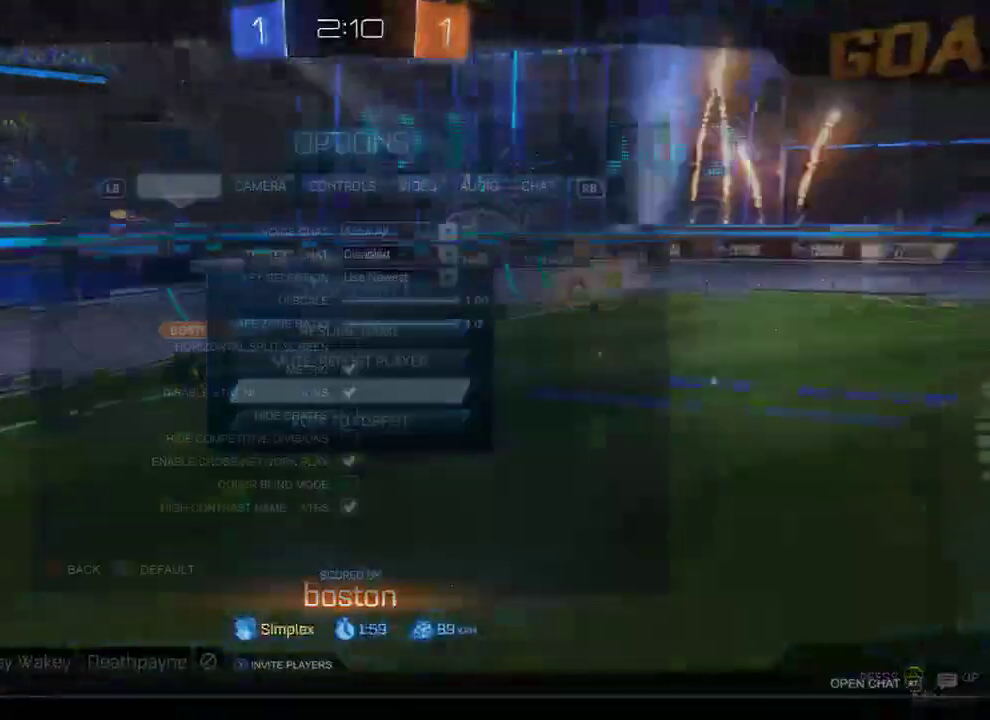
{"buttons": [], "left_stick": "center", "right_stick": "center", "events": [[83, "R1", "down"], [183, "R1", "up"], [250, "R1", "down"], [350, "R1", "up"]]}
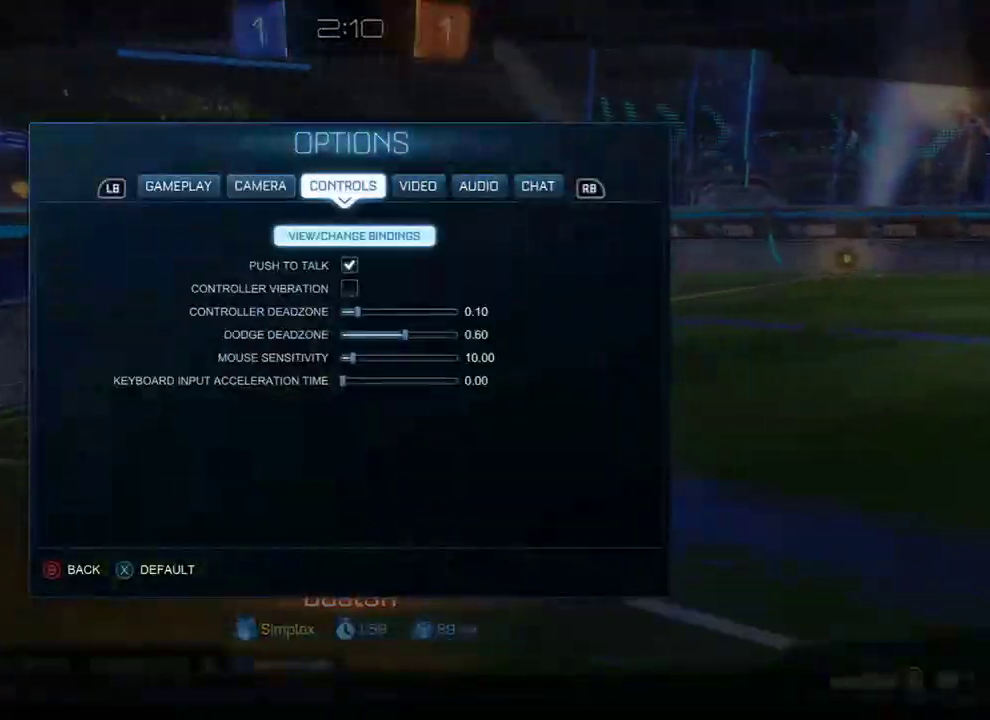
{"buttons": [], "left_stick": "center", "right_stick": "center", "events": []}
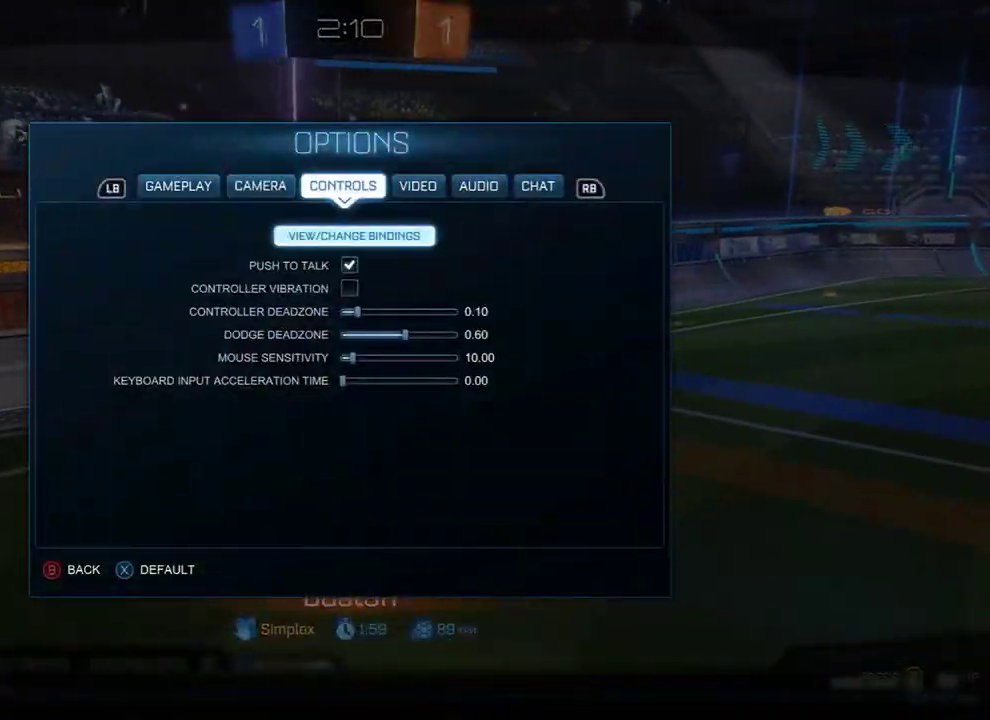
{"buttons": [], "left_stick": "center", "right_stick": "center", "events": []}
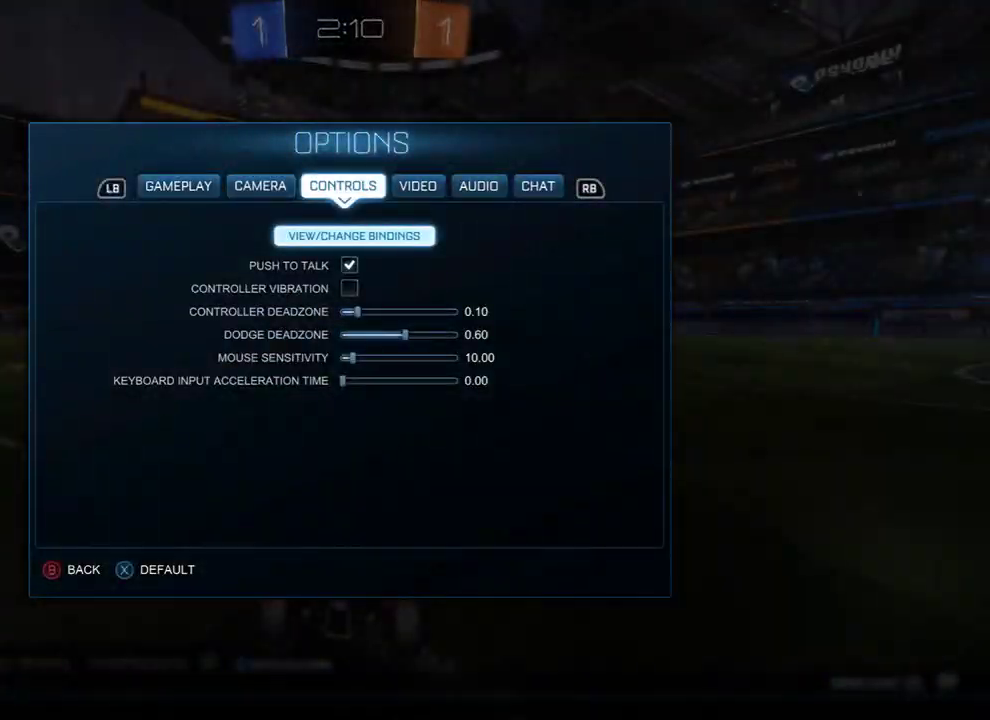
{"buttons": ["R1"], "left_stick": "center", "right_stick": "center", "events": [[467, "R1", "down"]]}
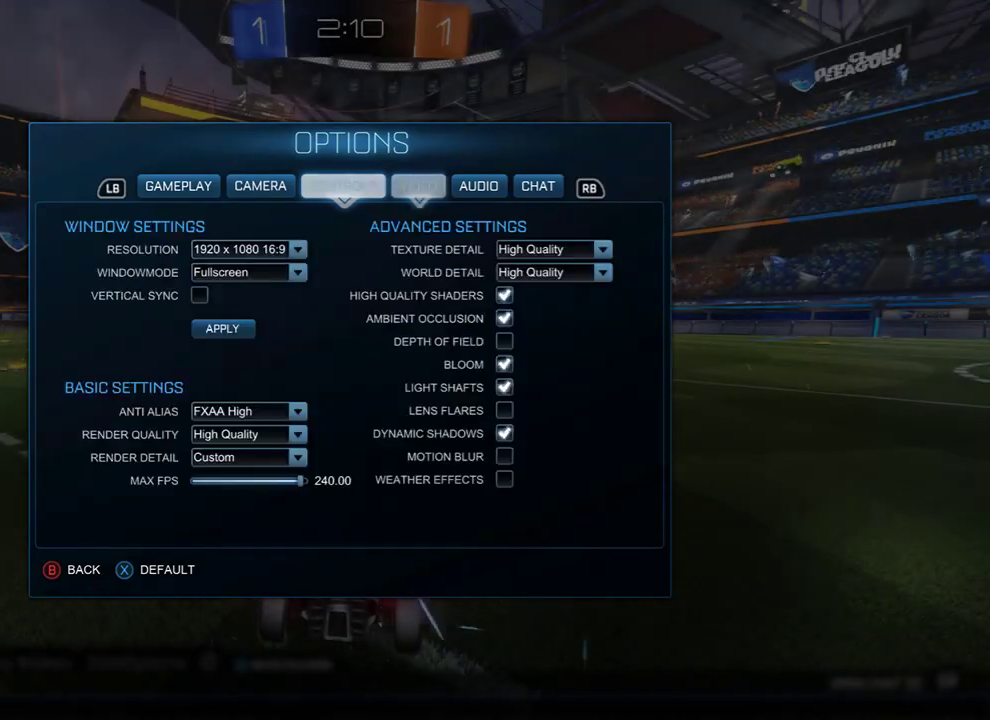
{"buttons": ["B"], "left_stick": "center", "right_stick": "center", "events": [[67, "R1", "up"], [167, "L1", "down"], [267, "L1", "up"], [500, "B", "down"]]}
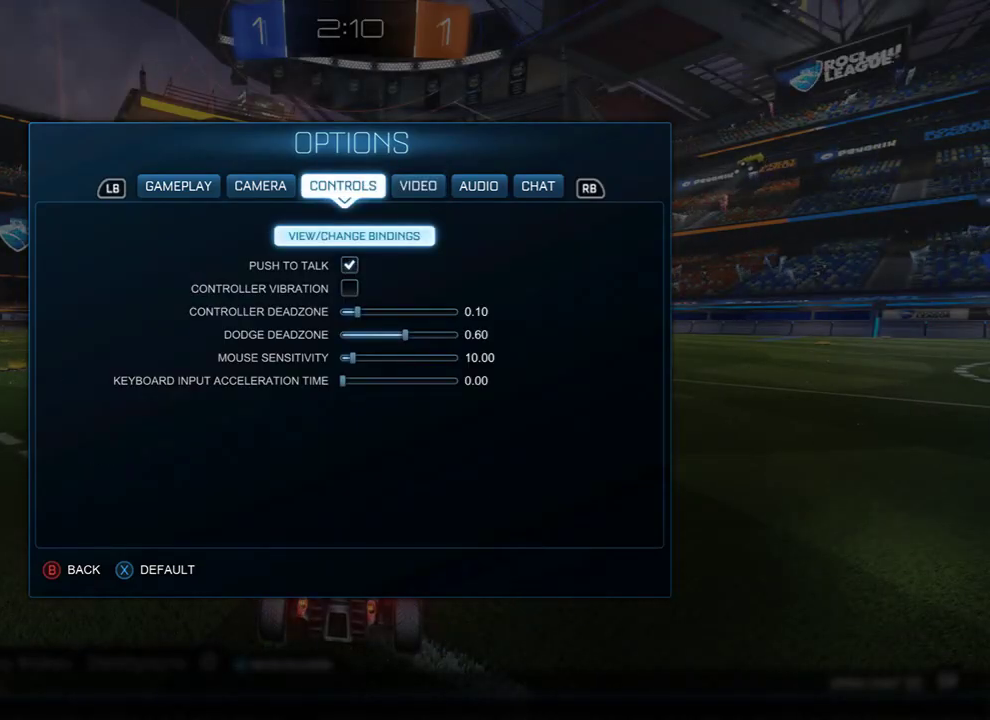
{"buttons": [], "left_stick": "center", "right_stick": "center", "events": [[100, "B", "up"], [167, "B", "down"], [233, "B", "up"], [300, "B", "down"], [367, "B", "up"]]}
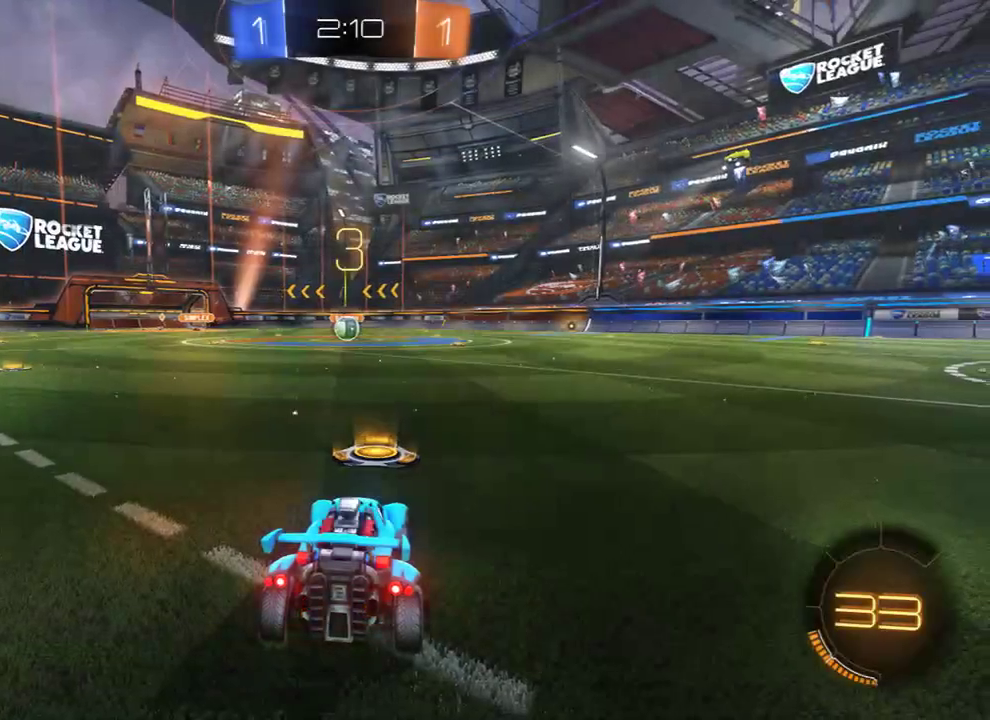
{"buttons": ["B", "L1", "R2"], "left_stick": "center", "right_stick": "center", "events": [[17, "B", "down"], [17, "R2", "down"], [17, "Y", "down"], [117, "Y", "up"], [117, "left_stick", "up-left"], [217, "Y", "down"], [217, "left_stick", "right"], [317, "Y", "up"], [317, "left_stick", "up-left"], [417, "left_stick", "center"], [483, "L1", "down"]]}
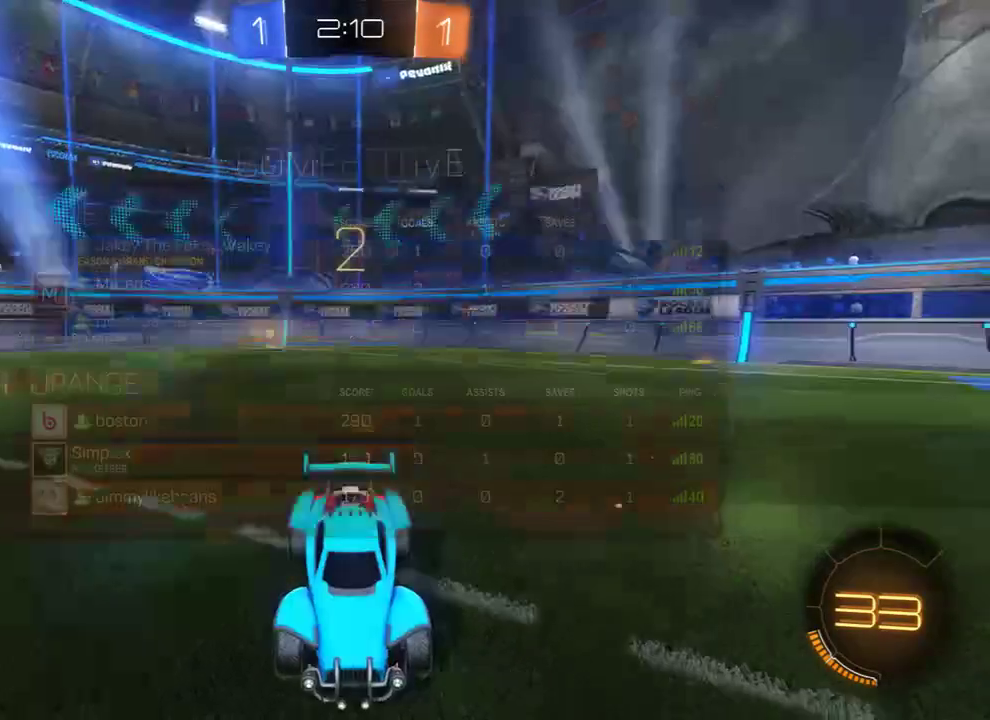
{"buttons": ["B", "R2"], "left_stick": "up-left", "right_stick": "up-left", "events": [[17, "R3", "down"], [250, "right_stick", "left"], [350, "right_stick", "up-left"], [383, "R3", "up"], [450, "left_stick", "up-left"], [483, "L1", "up"]]}
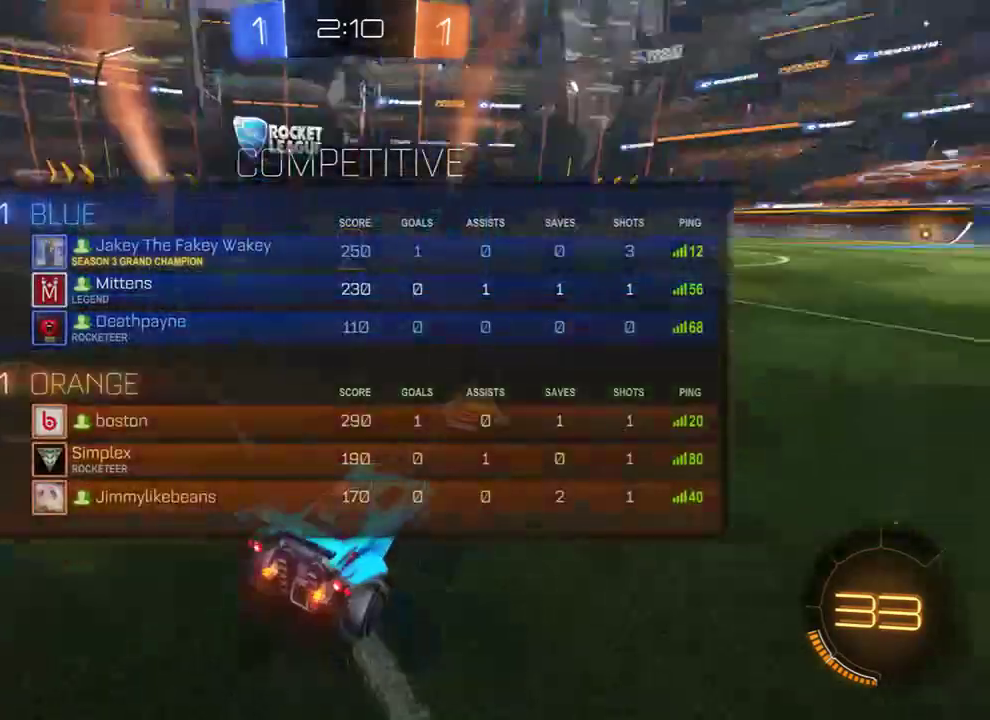
{"buttons": ["B", "R2"], "left_stick": "right", "right_stick": "center", "events": [[50, "right_stick", "center"], [83, "left_stick", "right"], [150, "left_stick", "up"], [250, "left_stick", "down-right"], [350, "left_stick", "up-left"], [417, "left_stick", "right"]]}
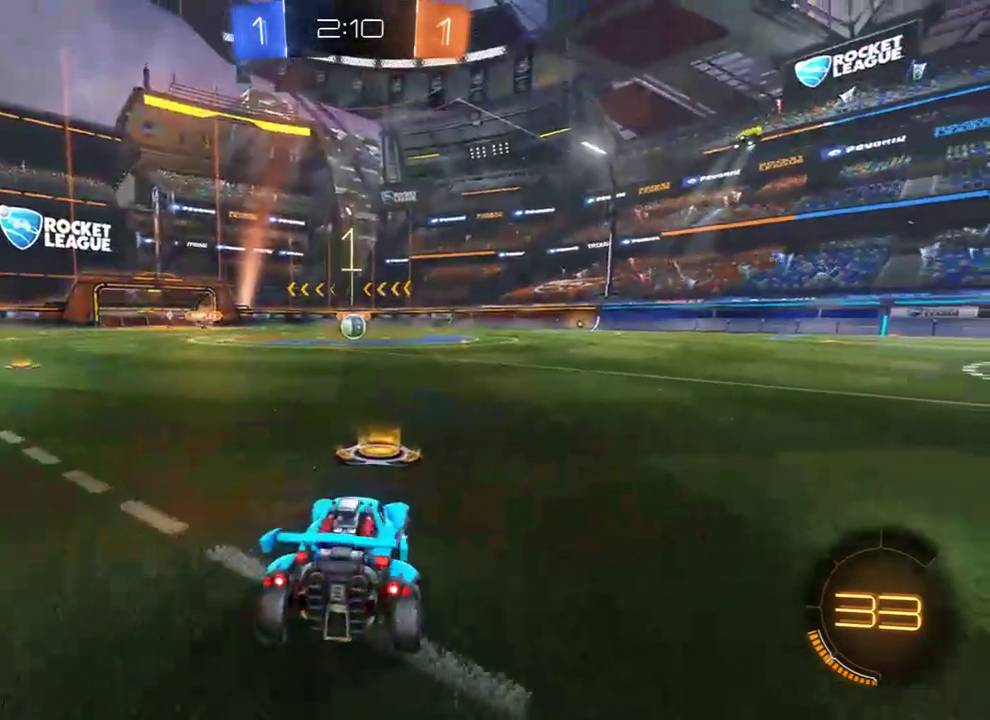
{"buttons": ["B", "R2"], "left_stick": "center", "right_stick": "center", "events": [[33, "left_stick", "up-left"], [100, "left_stick", "center"]]}
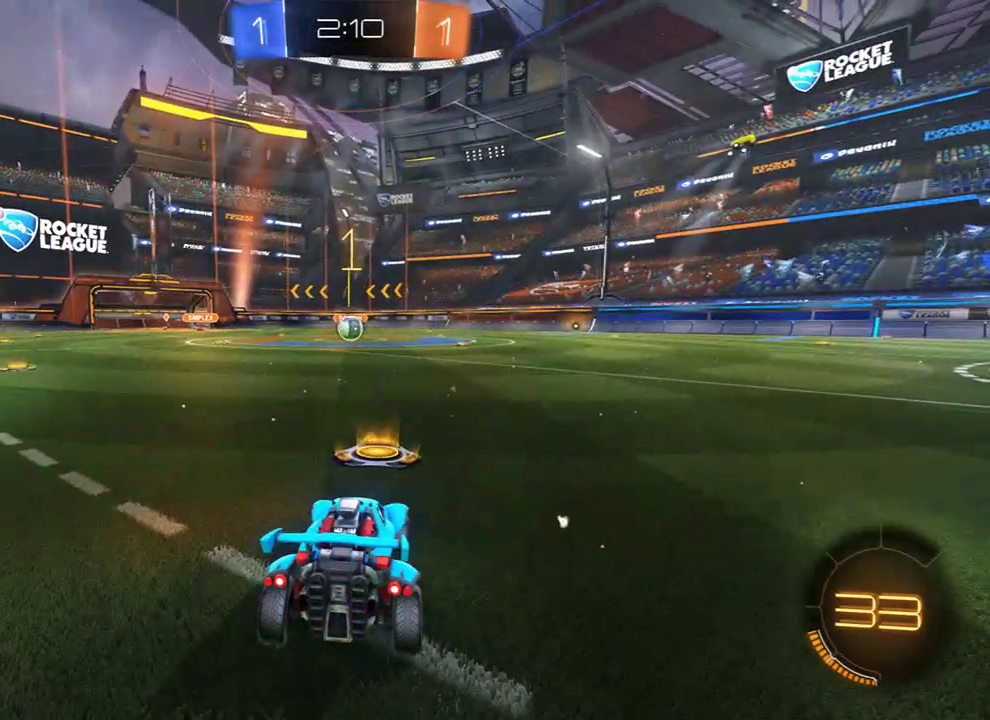
{"buttons": ["B", "R2"], "left_stick": "center", "right_stick": "center", "events": []}
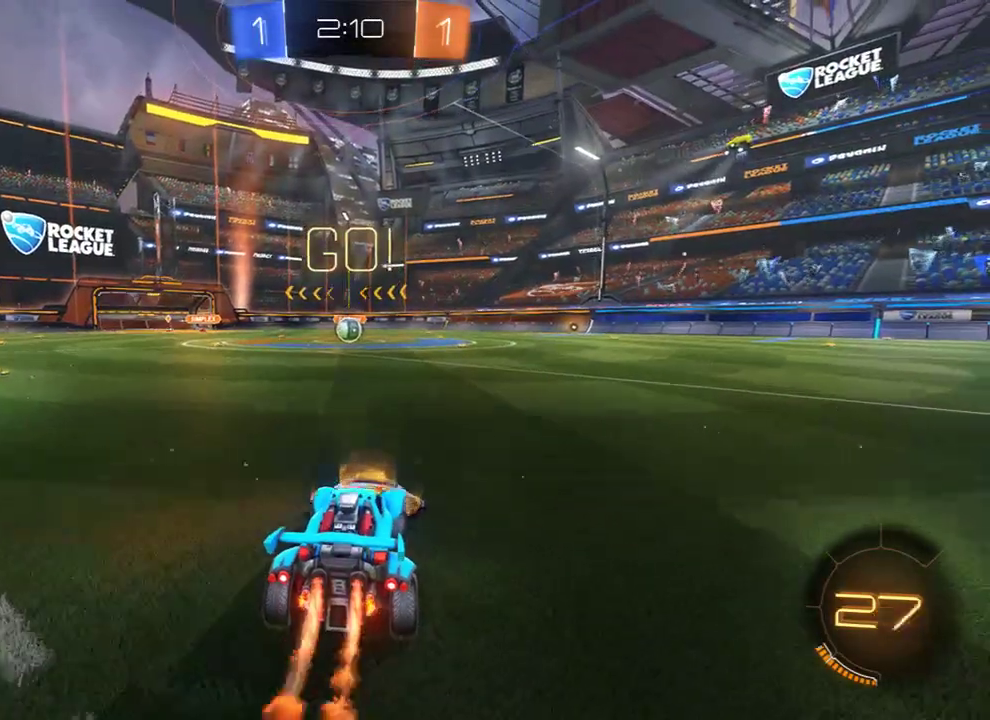
{"buttons": ["B", "Y", "L2", "R2"], "left_stick": "center", "right_stick": "center", "events": [[100, "left_stick", "right"], [200, "A", "down"], [267, "A", "up"], [267, "L2", "down"], [267, "left_stick", "left"], [300, "L3", "down"], [333, "A", "down"], [400, "A", "up"], [400, "L3", "up"], [467, "Y", "down"], [500, "left_stick", "center"]]}
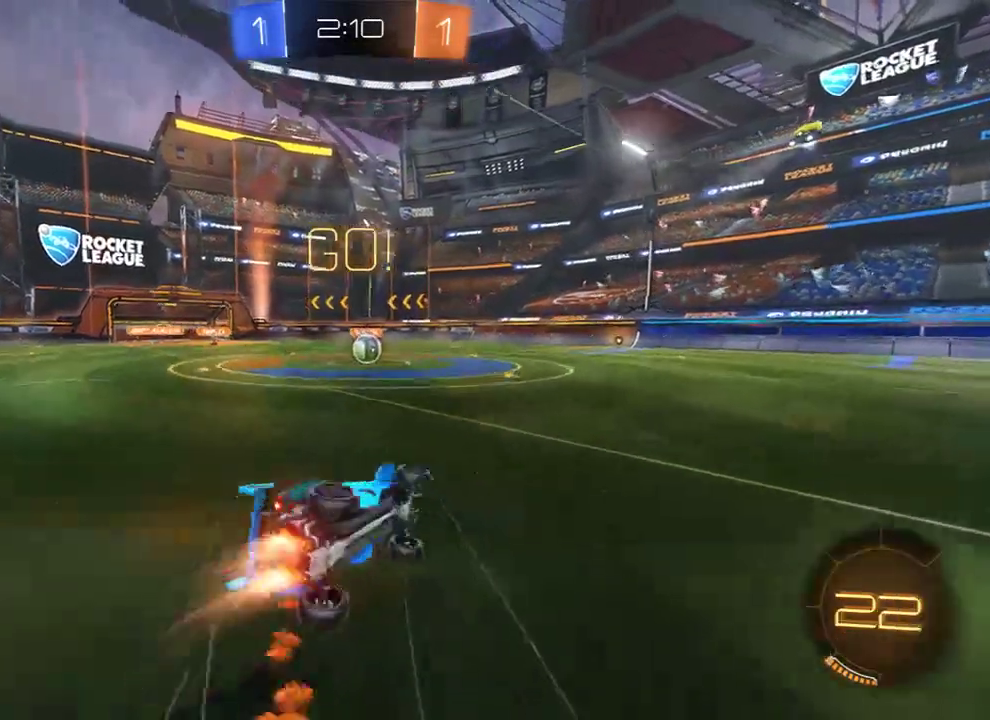
{"buttons": ["B", "R2"], "left_stick": "up-left", "right_stick": "center", "events": [[33, "Y", "up"], [67, "Y", "down"], [150, "left_stick", "up-left"], [217, "Y", "up"], [350, "R2", "up"], [450, "R2", "down"], [483, "L2", "up"]]}
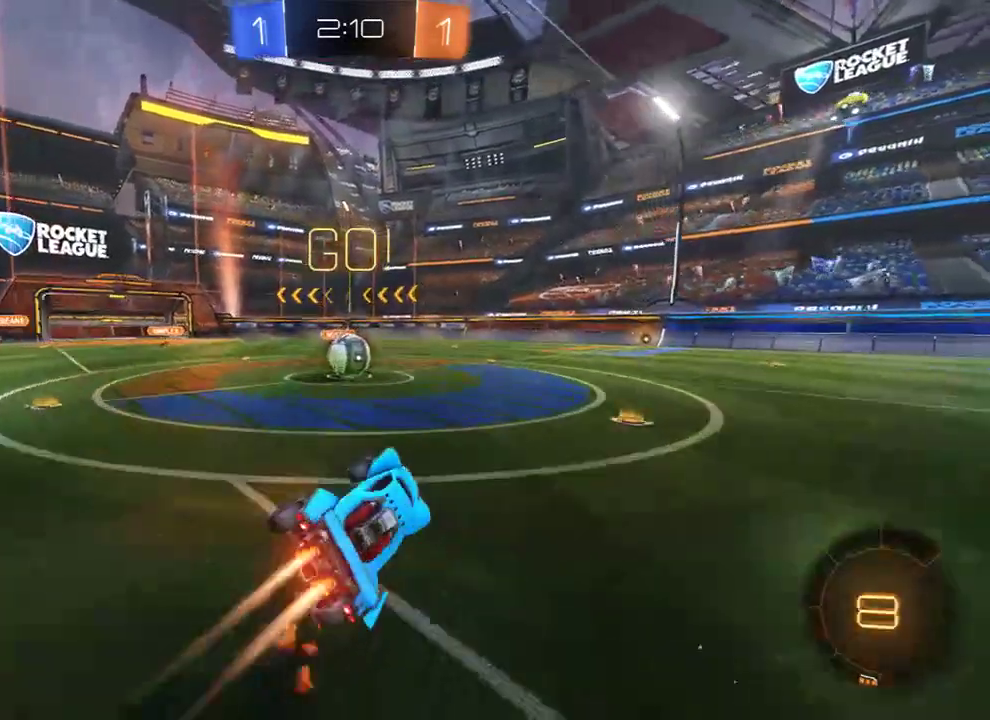
{"buttons": ["B", "R2"], "left_stick": "left", "right_stick": "center", "events": [[83, "R2", "up"], [183, "left_stick", "center"], [250, "R2", "down"], [317, "left_stick", "left"]]}
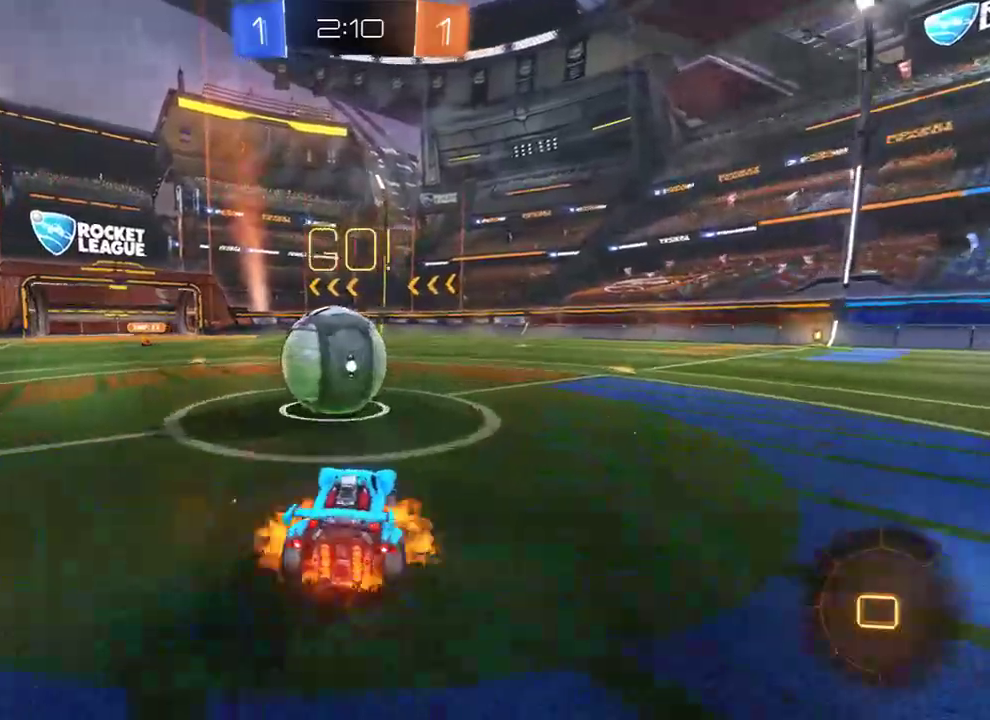
{"buttons": ["L2", "L3"], "left_stick": "left", "right_stick": "center", "events": [[17, "A", "down"], [17, "left_stick", "right"], [50, "L2", "down"], [83, "A", "up"], [83, "left_stick", "left"], [117, "A", "down"], [117, "L3", "down"], [283, "A", "up"], [450, "B", "up"], [450, "R2", "up"]]}
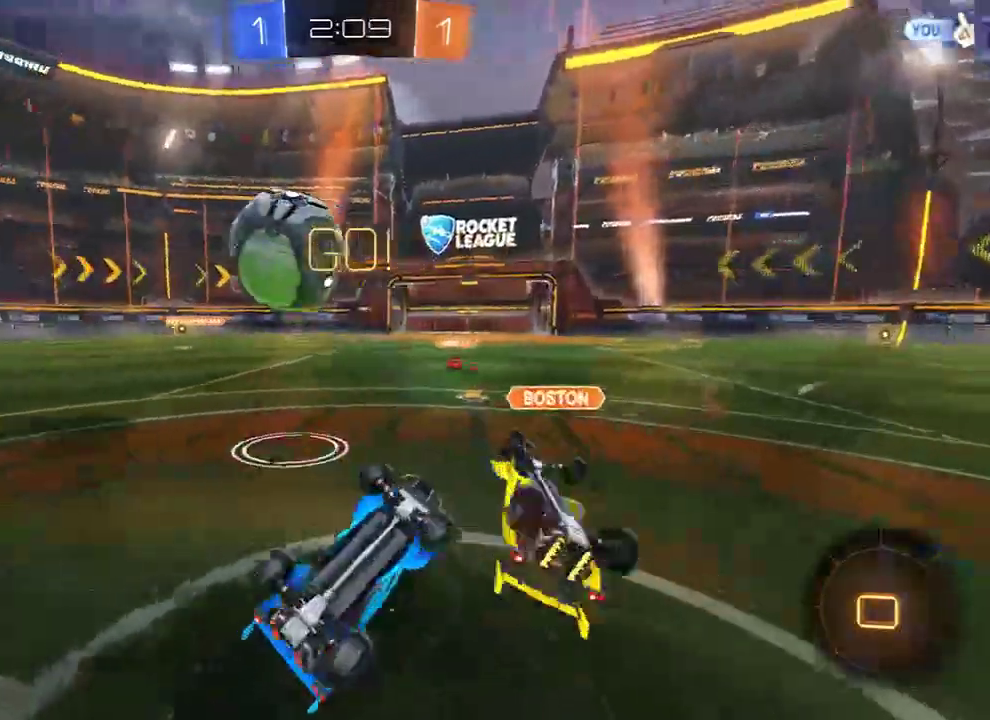
{"buttons": ["B"], "left_stick": "up-left", "right_stick": "center", "events": [[83, "L3", "up"], [83, "left_stick", "up-left"], [183, "B", "down"], [183, "Y", "down"], [283, "L2", "up"], [283, "Y", "up"], [350, "Y", "down"], [433, "Y", "up"]]}
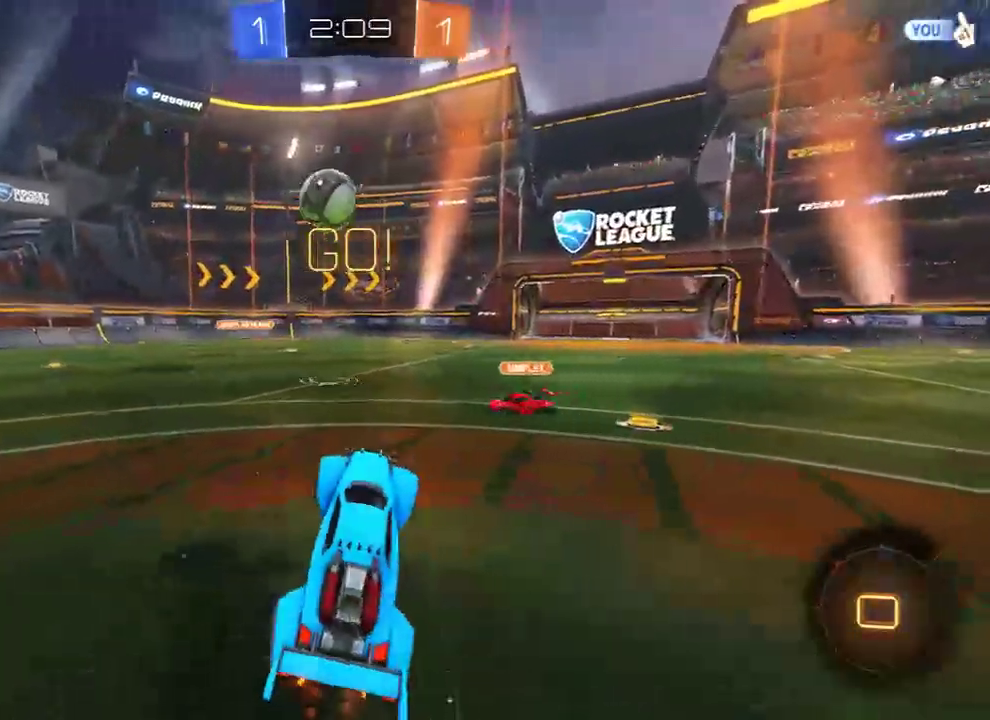
{"buttons": ["B", "R2"], "left_stick": "left", "right_stick": "center", "events": [[200, "left_stick", "left"], [300, "R2", "down"]]}
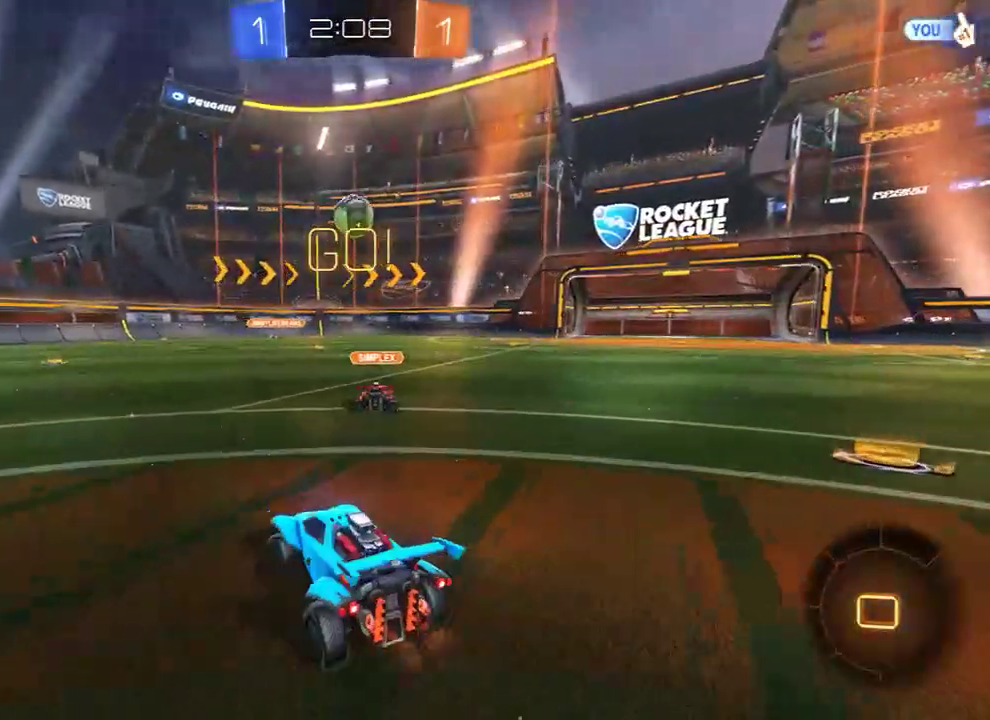
{"buttons": ["A", "B", "R2", "L3"], "left_stick": "up", "right_stick": "center", "events": [[300, "left_stick", "up"], [367, "A", "down"], [367, "L3", "down"], [433, "A", "up"], [467, "A", "down"]]}
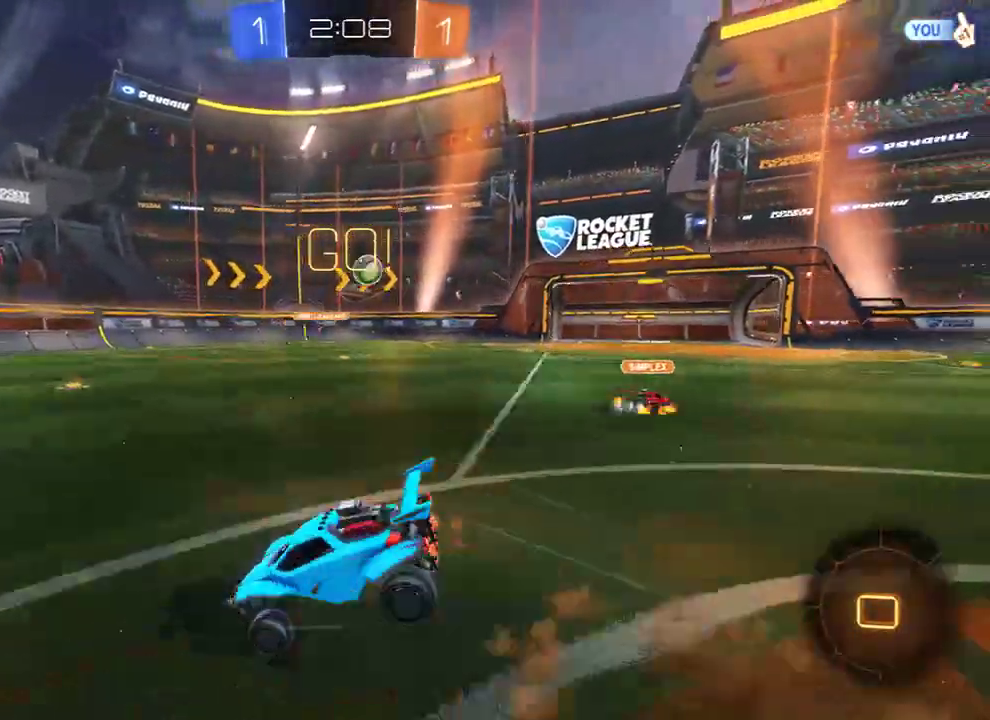
{"buttons": ["B"], "left_stick": "center", "right_stick": "center", "events": [[33, "L3", "up"], [67, "A", "up"], [100, "left_stick", "down"], [133, "R2", "up"], [167, "B", "up"], [167, "left_stick", "center"], [400, "B", "down"]]}